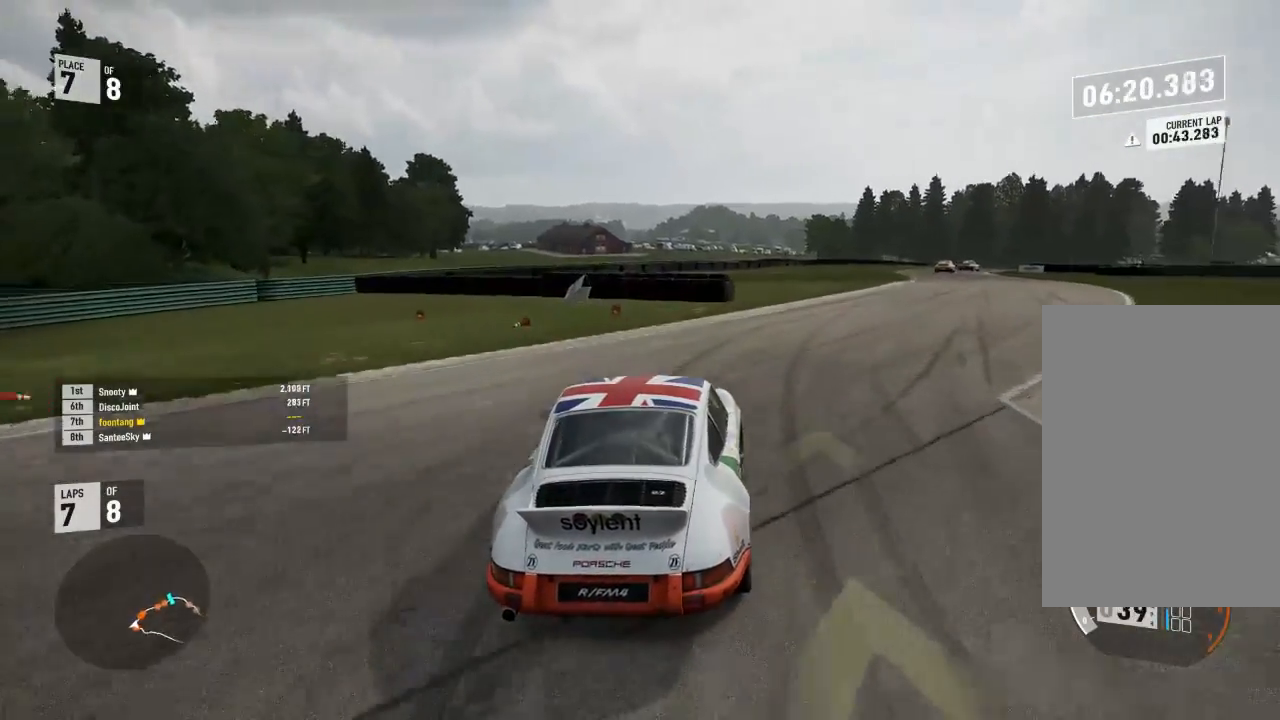
Gameplay with a controller (Xbox layout); each line is a JSON object with the inputs held at the frame after it. "events" lists button and stick changes between this image and that frame as [ms after this image, input, new state], when the widget could be followed in between.
{"buttons": ["R2"], "left_stick": "down-right", "right_stick": "center", "events": []}
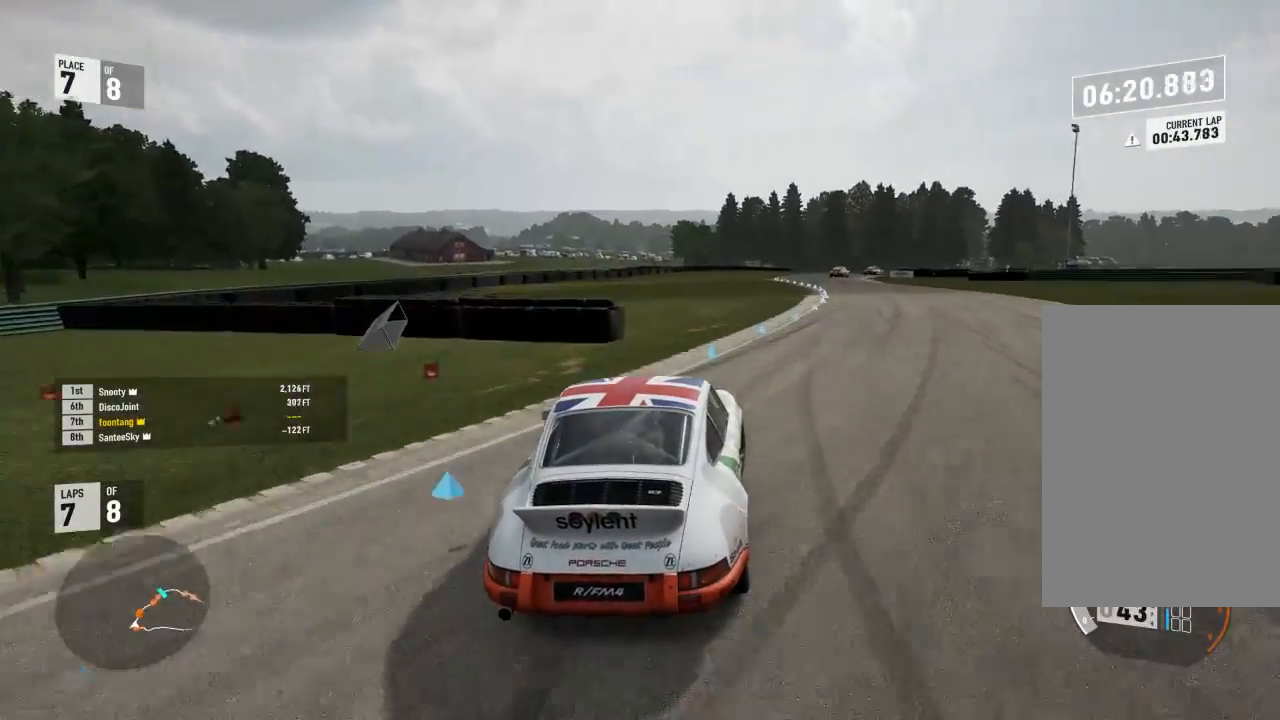
{"buttons": ["R2"], "left_stick": "center", "right_stick": "center", "events": [[300, "left_stick", "center"]]}
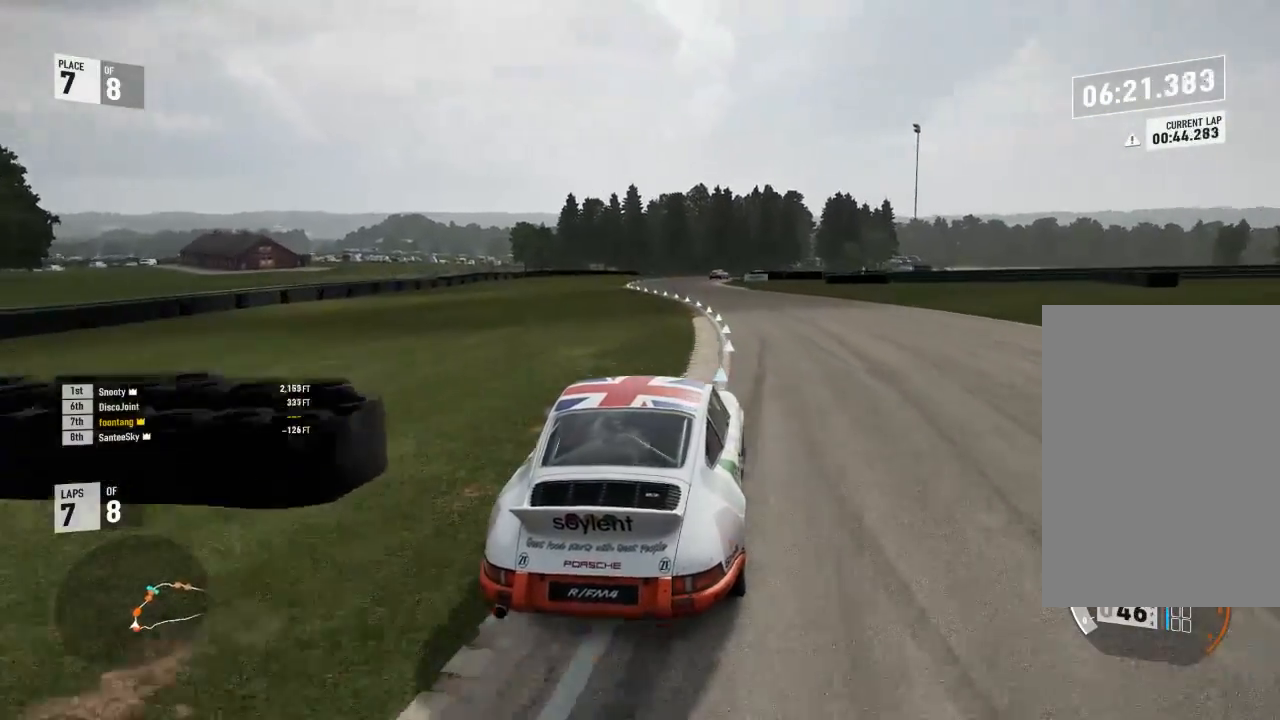
{"buttons": ["R2"], "left_stick": "left", "right_stick": "center", "events": [[467, "left_stick", "left"]]}
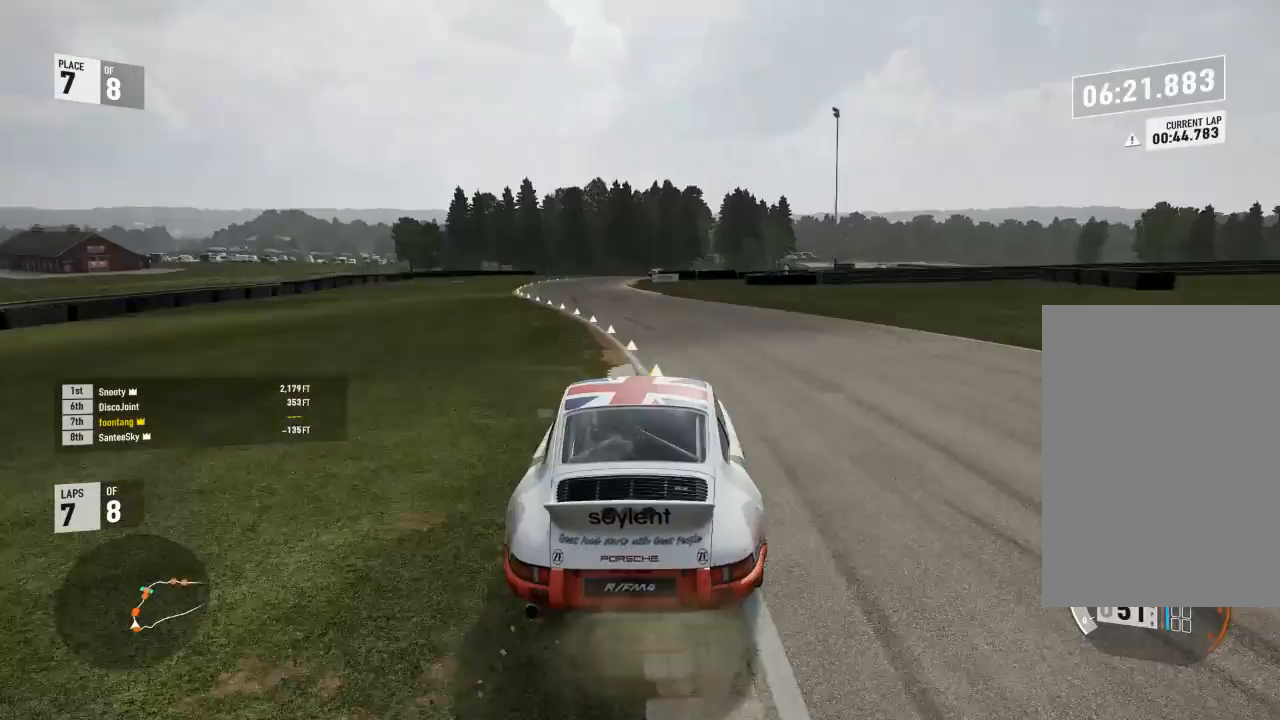
{"buttons": ["R2"], "left_stick": "center", "right_stick": "center", "events": [[167, "A", "down"], [167, "B", "down"], [167, "R2", "up"], [167, "left_stick", "center"], [267, "A", "up"], [267, "B", "up"], [267, "R2", "down"]]}
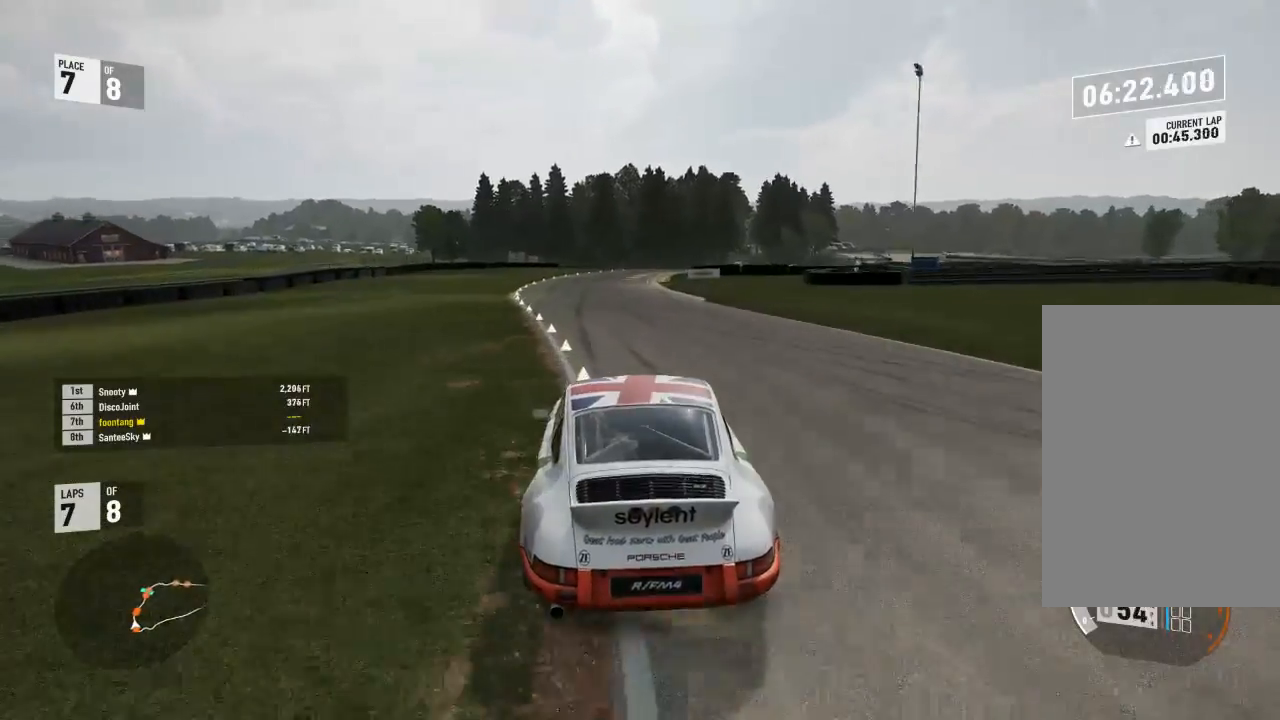
{"buttons": ["R2"], "left_stick": "center", "right_stick": "center", "events": [[67, "left_stick", "right"], [133, "left_stick", "center"]]}
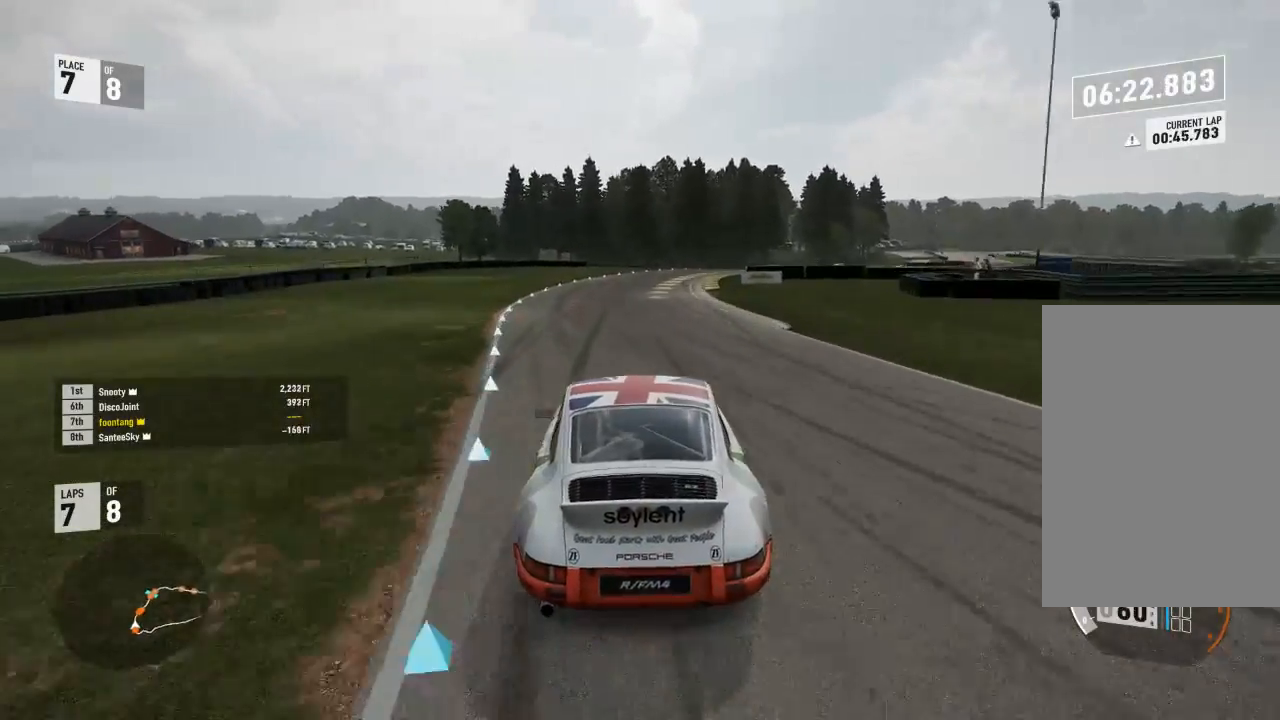
{"buttons": ["R2"], "left_stick": "right", "right_stick": "center", "events": [[333, "left_stick", "right"]]}
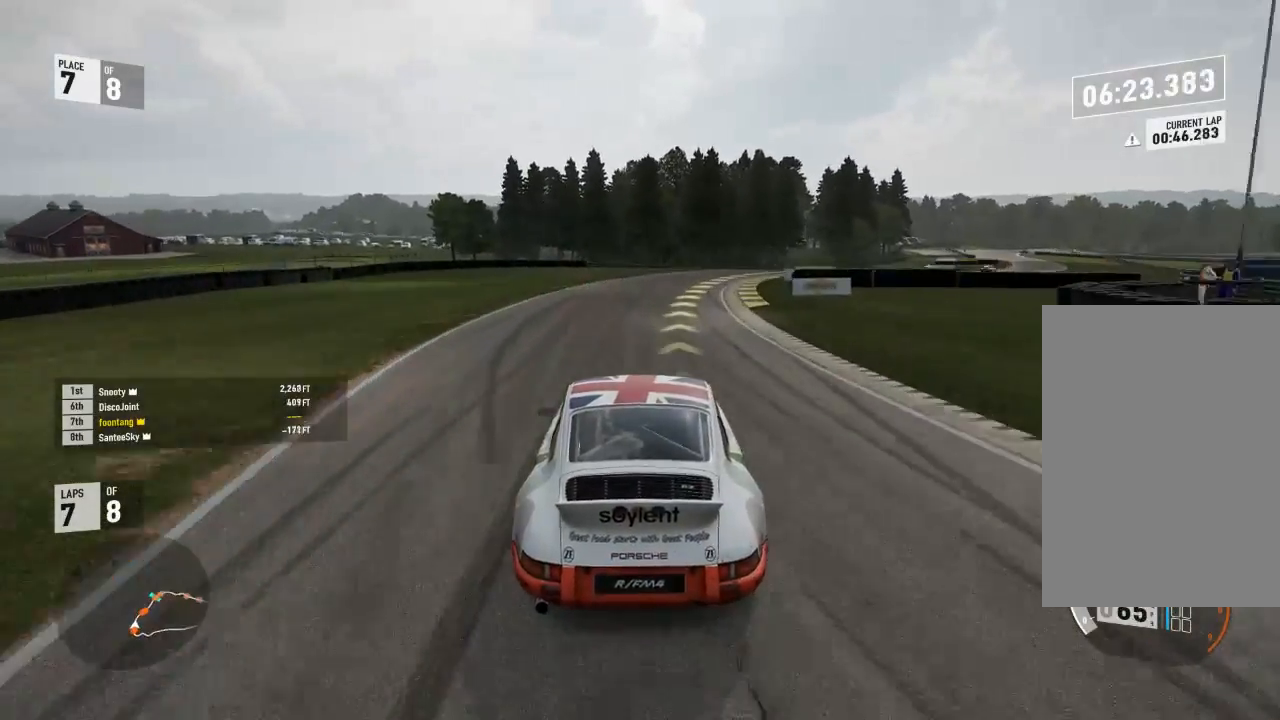
{"buttons": ["R2"], "left_stick": "right", "right_stick": "center", "events": []}
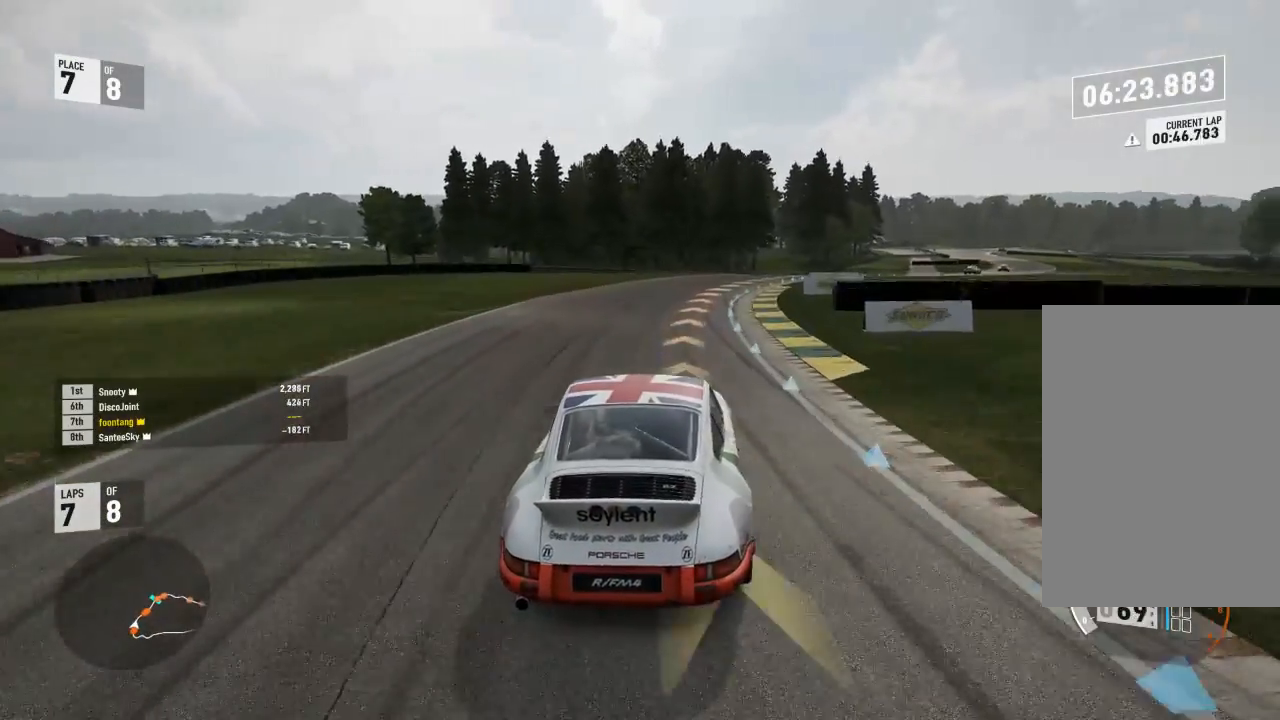
{"buttons": ["R2"], "left_stick": "right", "right_stick": "center", "events": []}
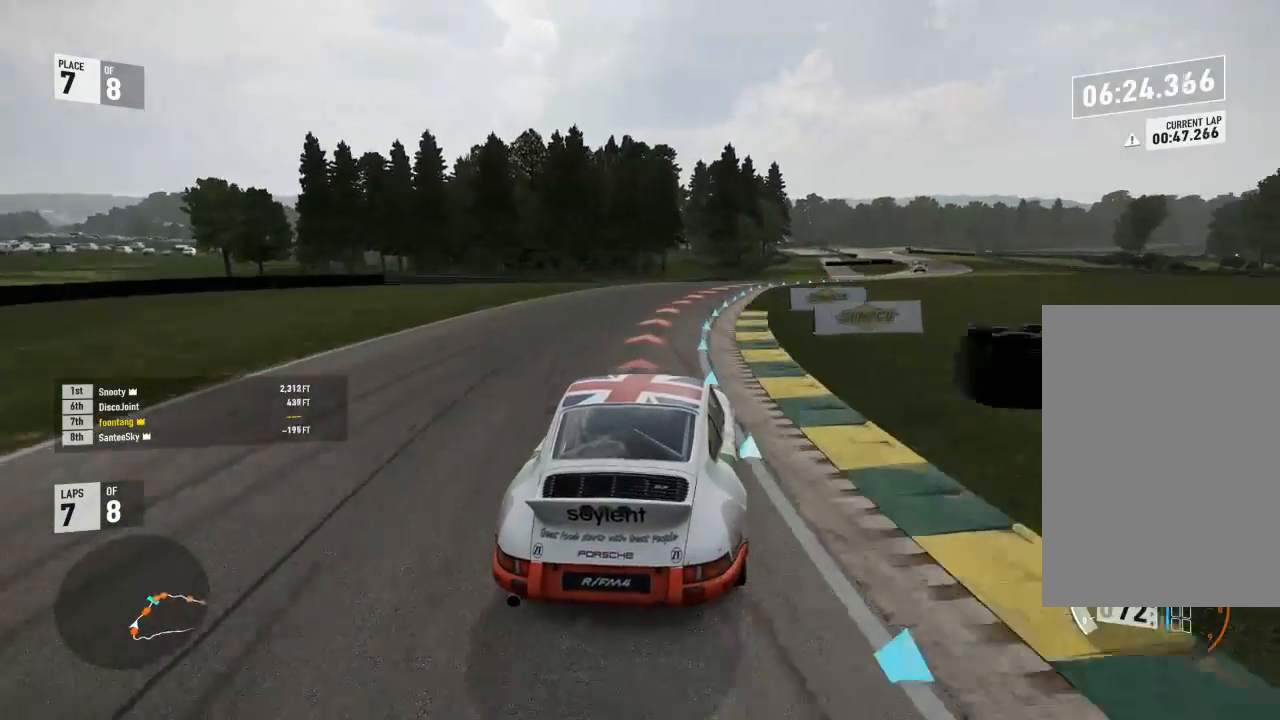
{"buttons": ["R2"], "left_stick": "up", "right_stick": "center", "events": [[133, "R2", "up"], [200, "A", "down"], [200, "B", "down"], [267, "A", "up"], [300, "B", "up"], [300, "R2", "down"], [467, "left_stick", "up"]]}
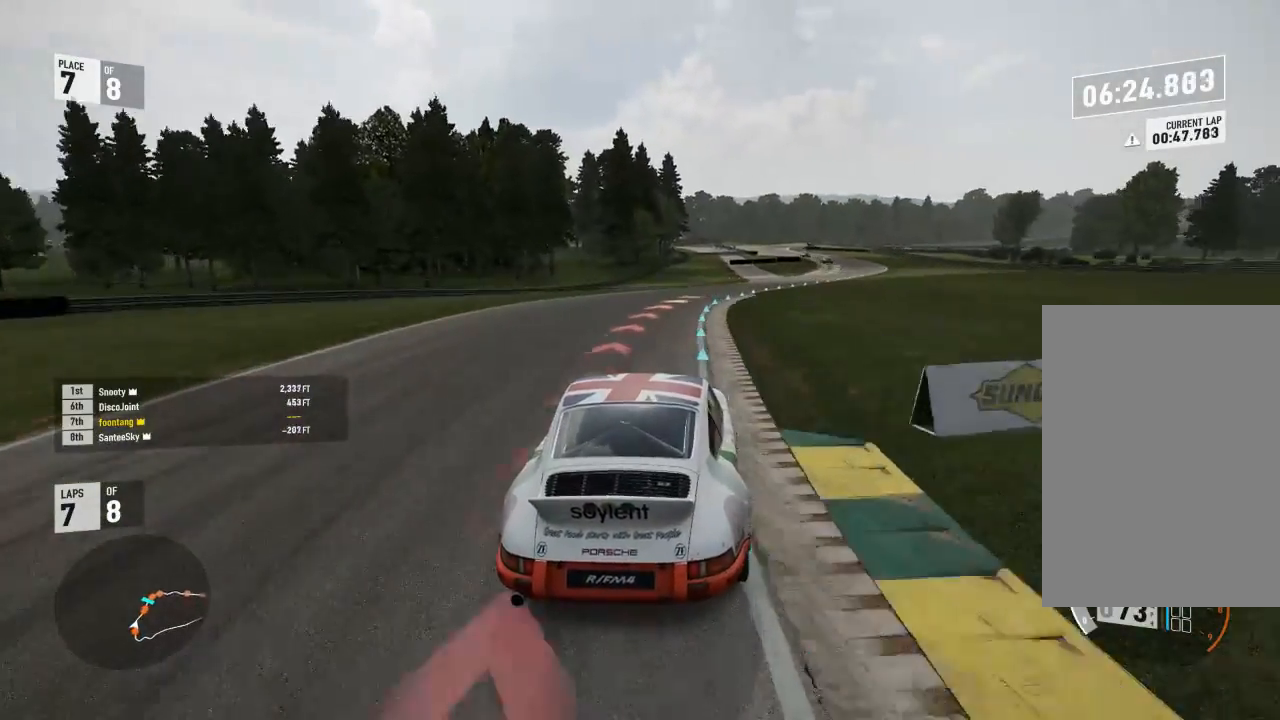
{"buttons": ["R2"], "left_stick": "right", "right_stick": "center", "events": [[67, "left_stick", "right"]]}
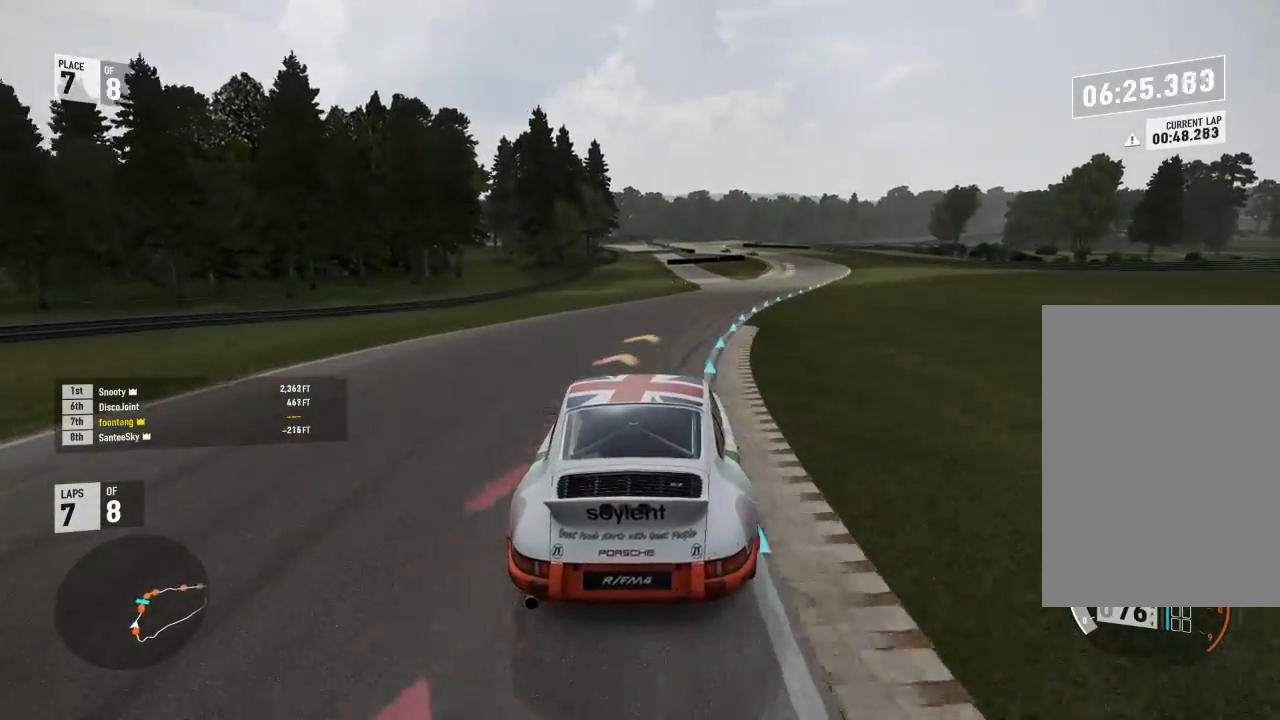
{"buttons": ["R2"], "left_stick": "right", "right_stick": "center", "events": []}
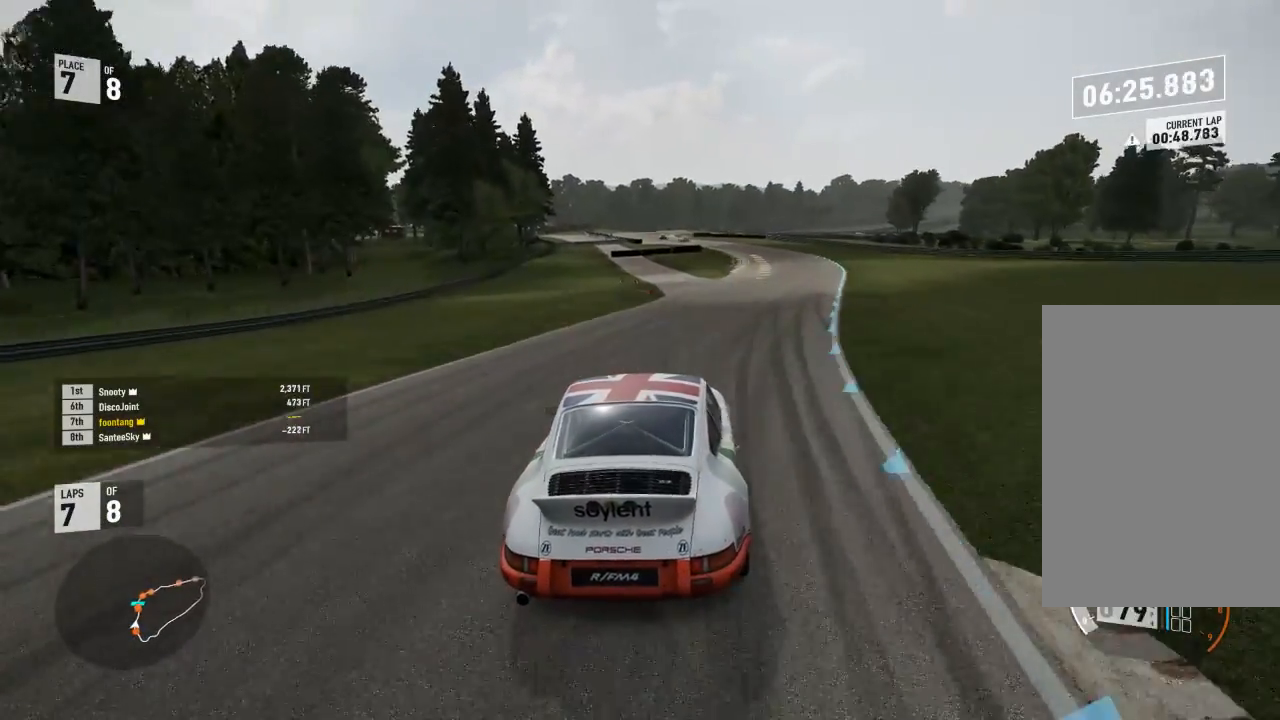
{"buttons": ["R2"], "left_stick": "right", "right_stick": "center", "events": [[267, "left_stick", "center"], [400, "left_stick", "right"]]}
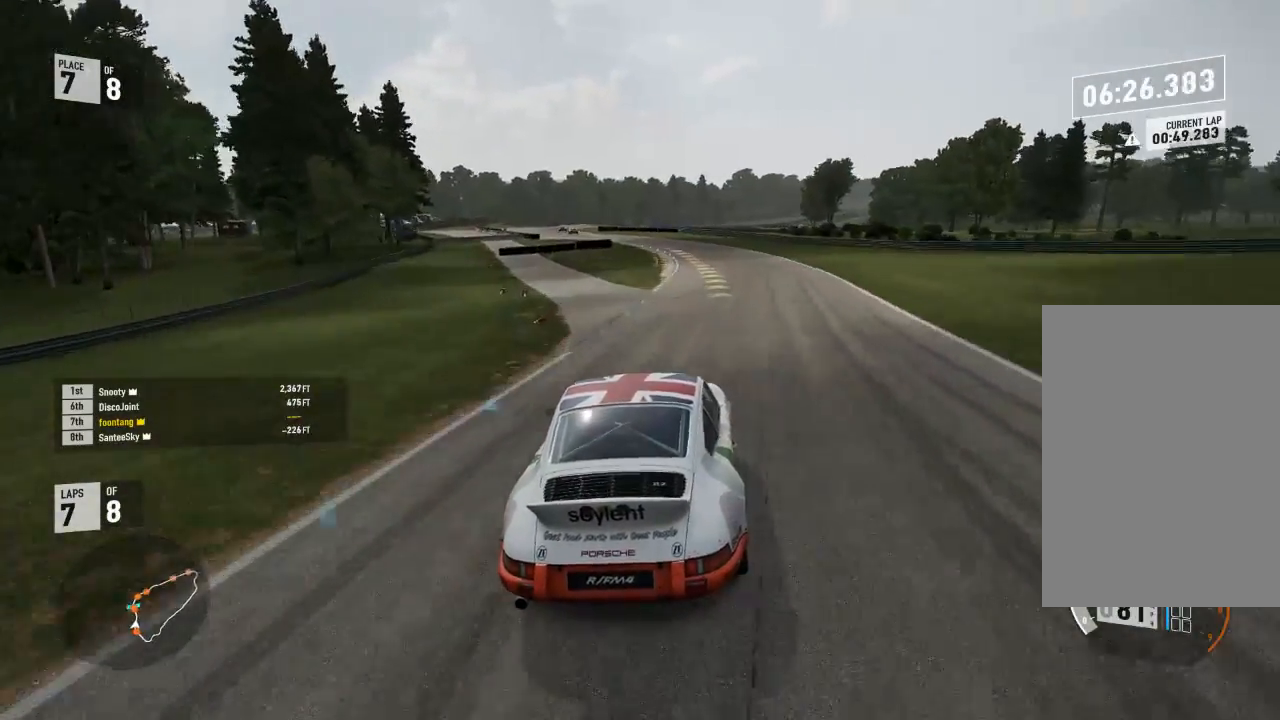
{"buttons": ["R2"], "left_stick": "center", "right_stick": "center", "events": [[167, "left_stick", "center"]]}
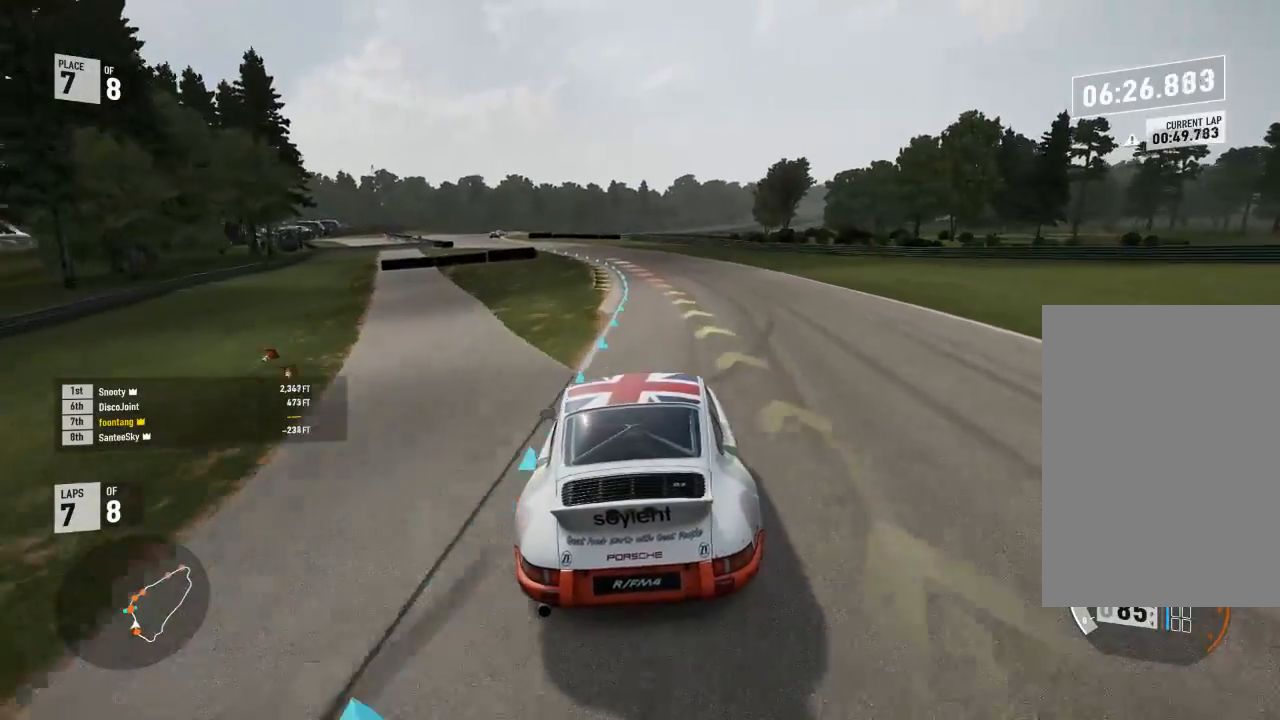
{"buttons": ["R2"], "left_stick": "left", "right_stick": "center", "events": [[67, "left_stick", "left"]]}
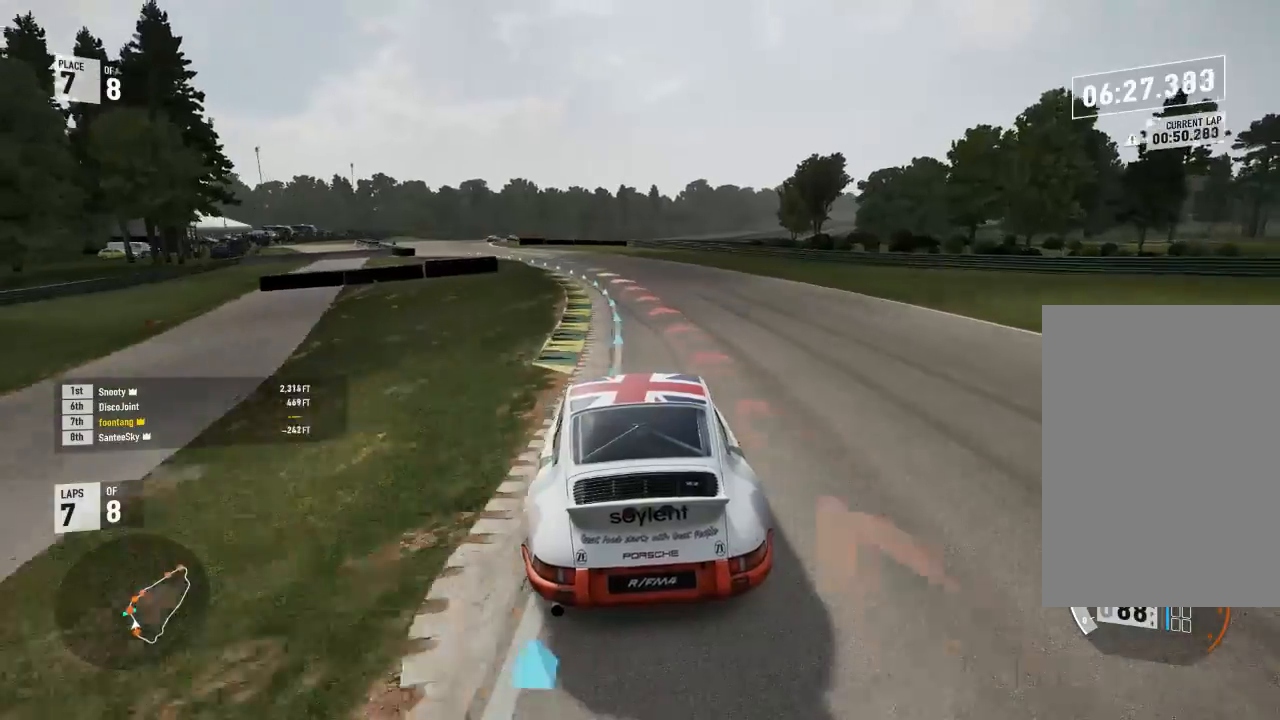
{"buttons": ["R2"], "left_stick": "center", "right_stick": "center", "events": [[500, "left_stick", "center"]]}
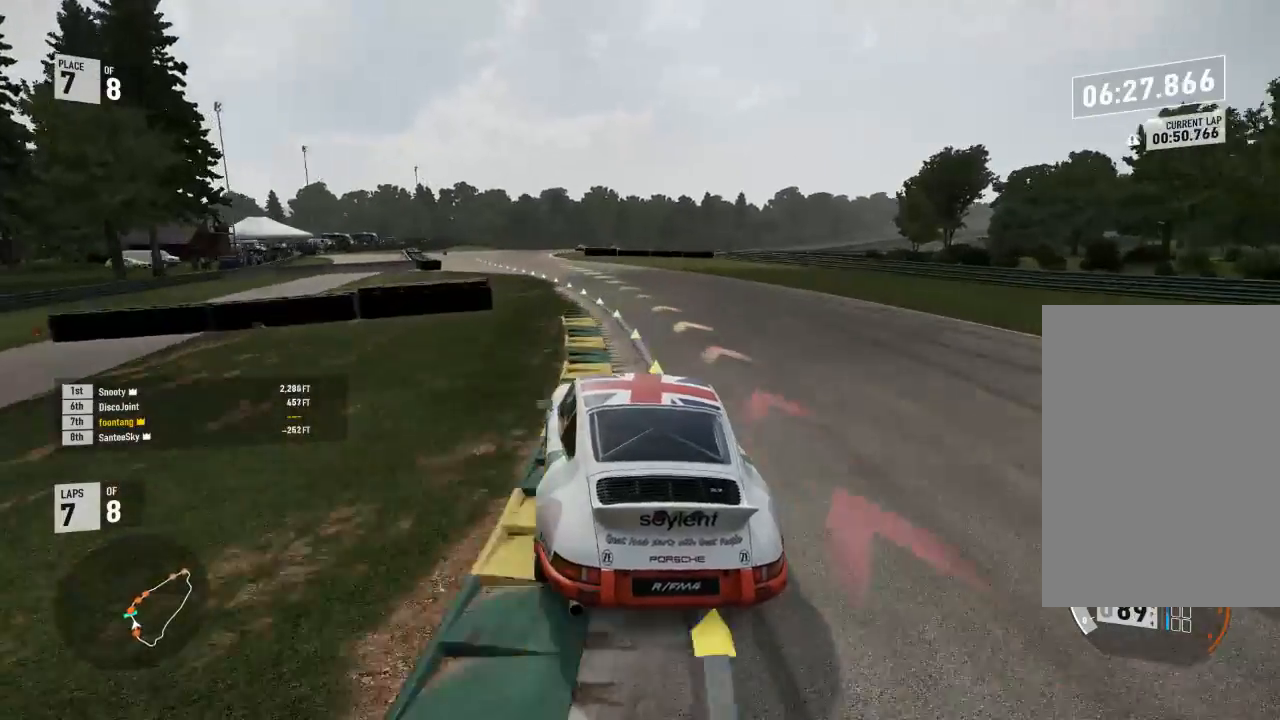
{"buttons": ["R2"], "left_stick": "down-right", "right_stick": "center", "events": [[67, "left_stick", "left"], [467, "left_stick", "down-right"]]}
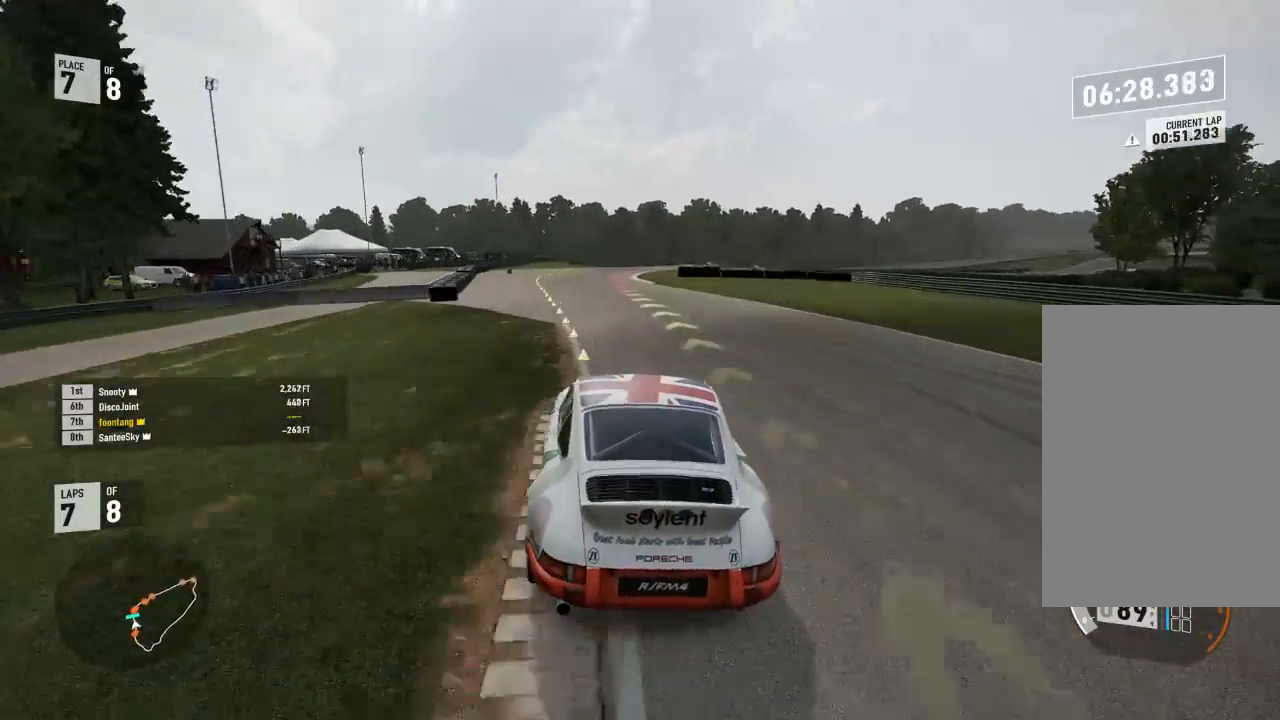
{"buttons": ["R2"], "left_stick": "center", "right_stick": "center", "events": [[33, "left_stick", "center"]]}
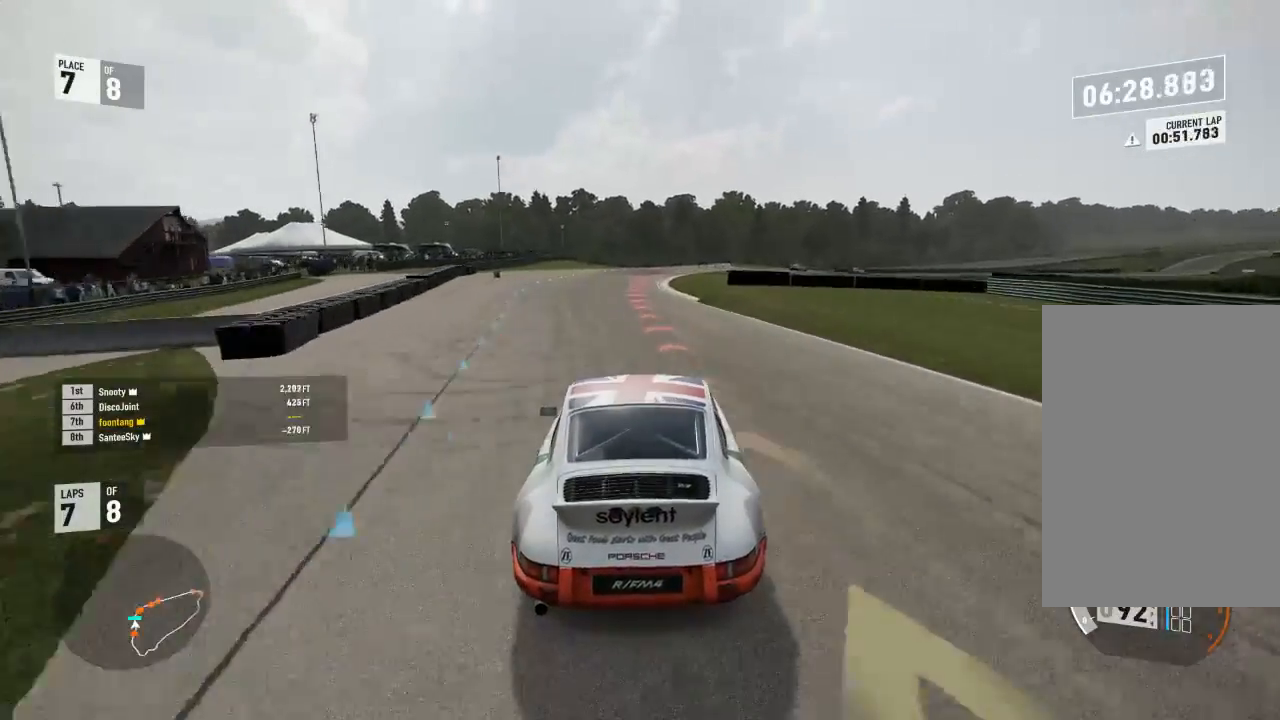
{"buttons": ["L2"], "left_stick": "right", "right_stick": "center", "events": [[267, "L2", "down"], [300, "R2", "up"], [300, "left_stick", "right"]]}
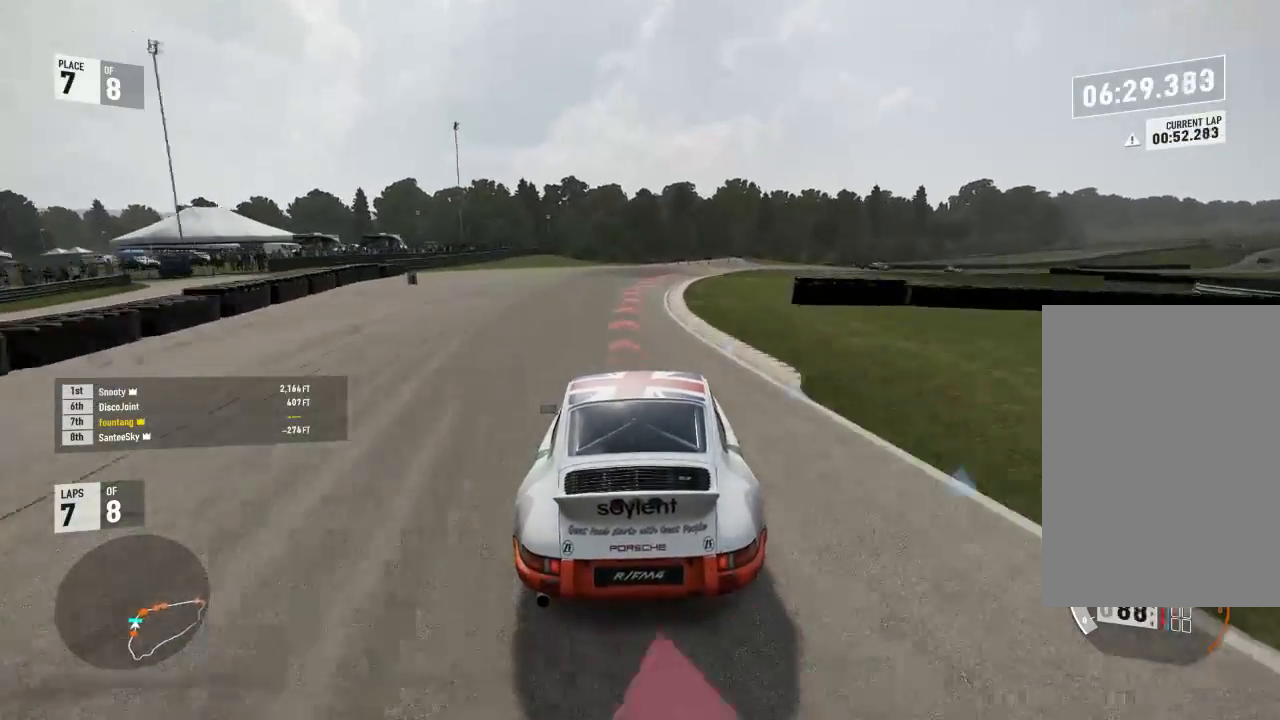
{"buttons": [], "left_stick": "down-right", "right_stick": "center", "events": [[33, "left_stick", "center"], [100, "R2", "down"], [100, "left_stick", "down-right"], [167, "A", "down"], [167, "X", "down"], [267, "A", "up"], [267, "X", "up"], [300, "R2", "up"], [467, "L2", "up"]]}
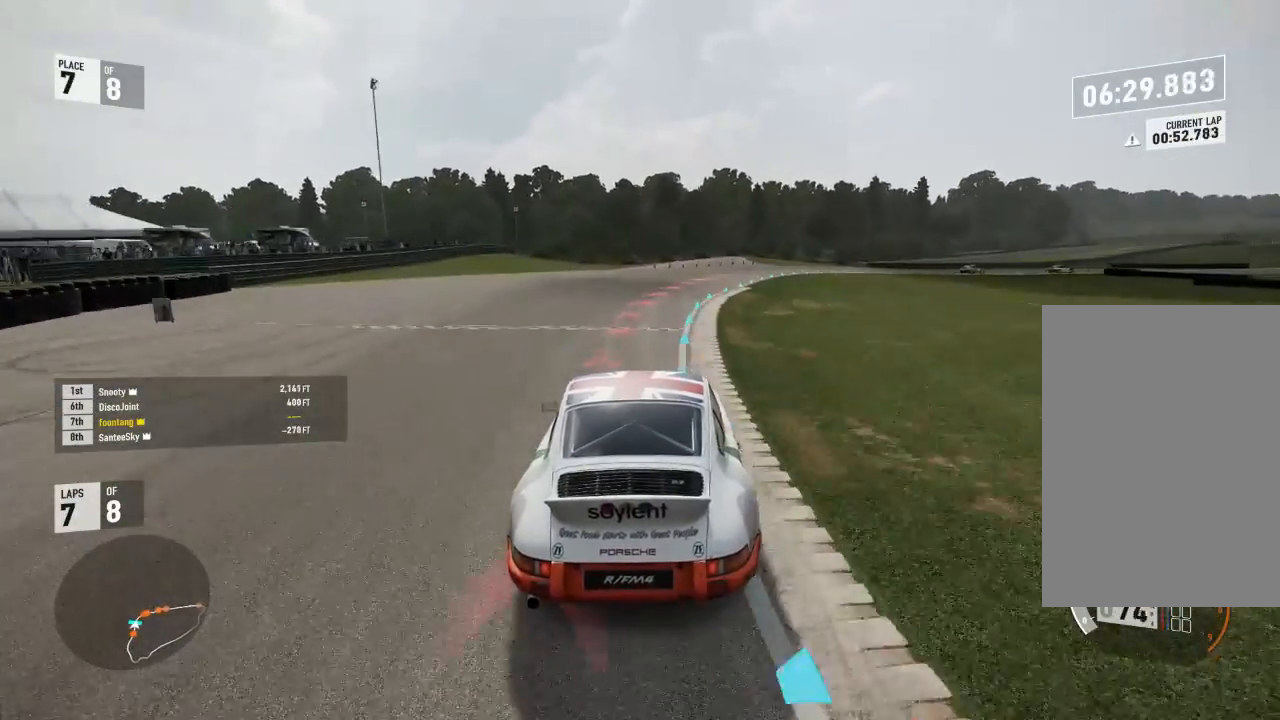
{"buttons": ["R2"], "left_stick": "down-right", "right_stick": "center", "events": [[33, "R2", "down"], [400, "R2", "up"], [500, "R2", "down"]]}
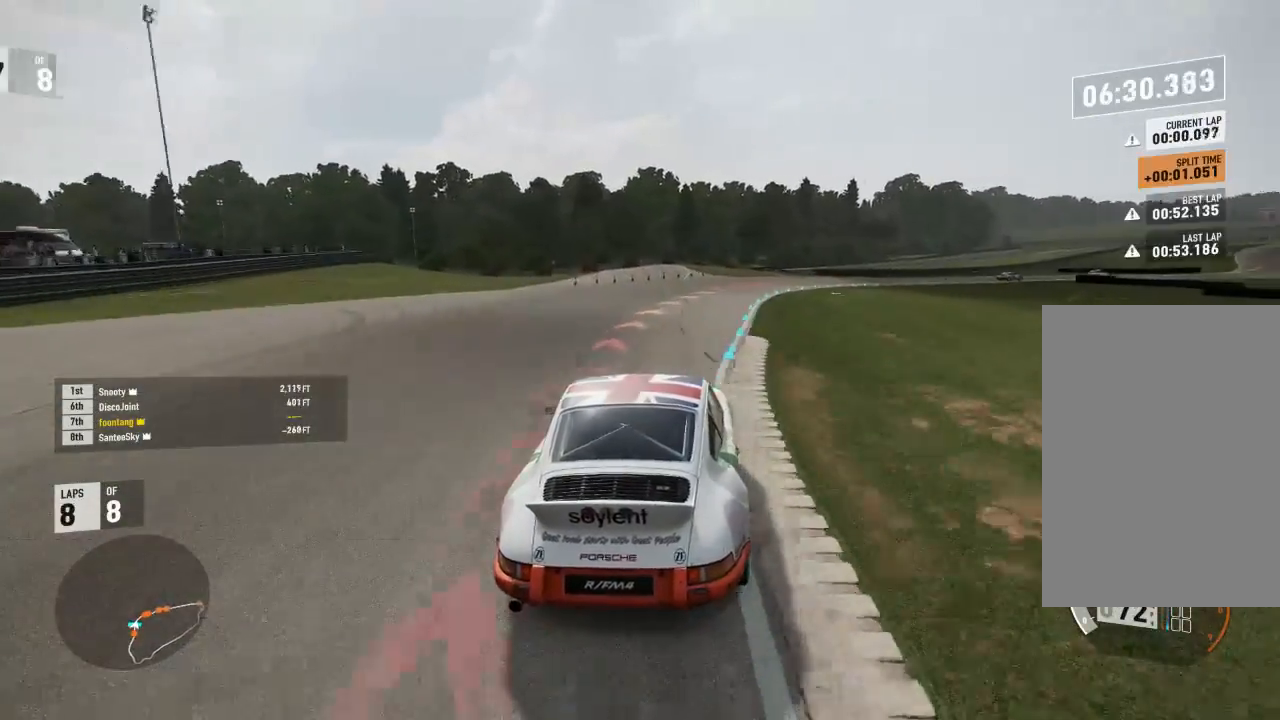
{"buttons": ["R2"], "left_stick": "down-right", "right_stick": "center", "events": []}
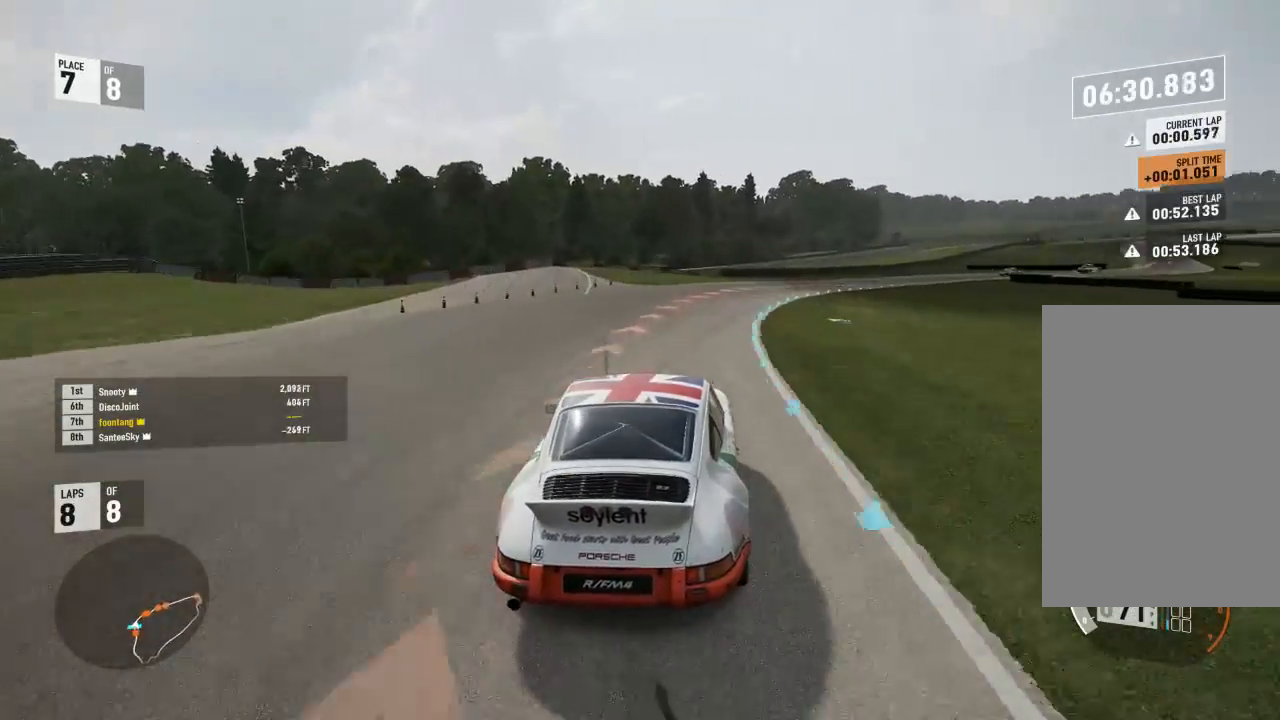
{"buttons": [], "left_stick": "down-right", "right_stick": "center", "events": [[433, "R2", "up"]]}
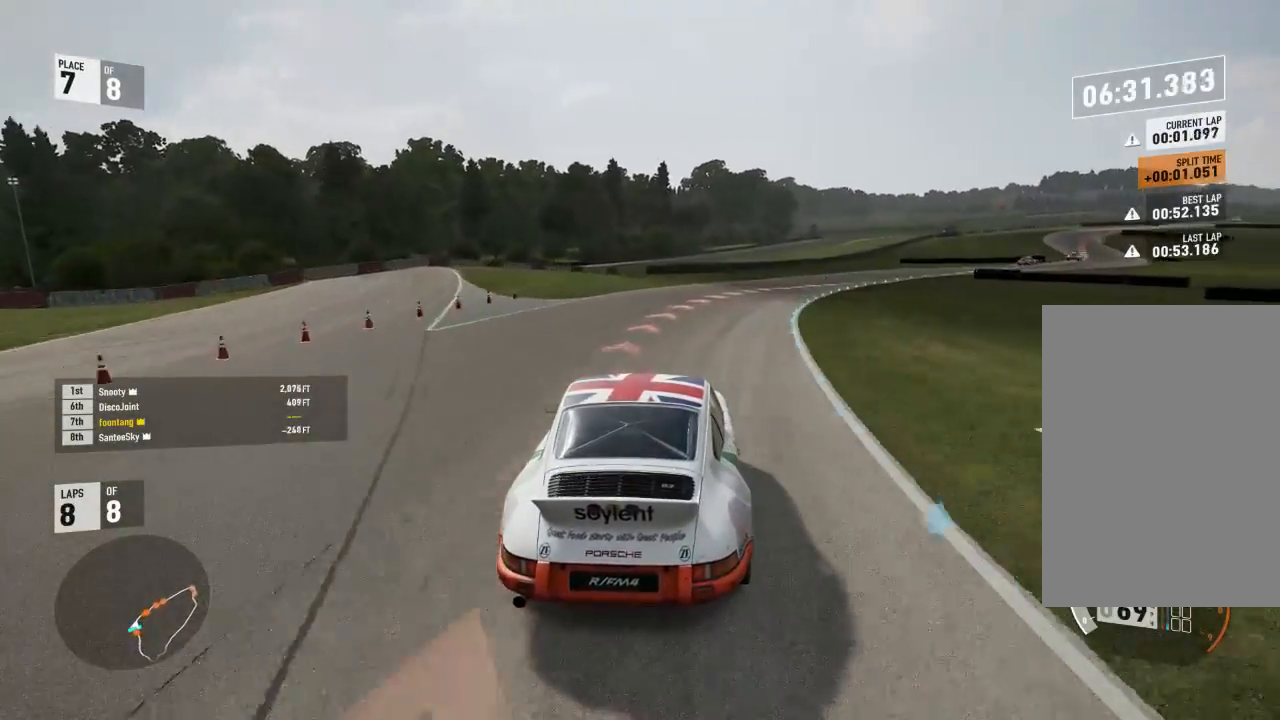
{"buttons": [], "left_stick": "down-right", "right_stick": "center", "events": []}
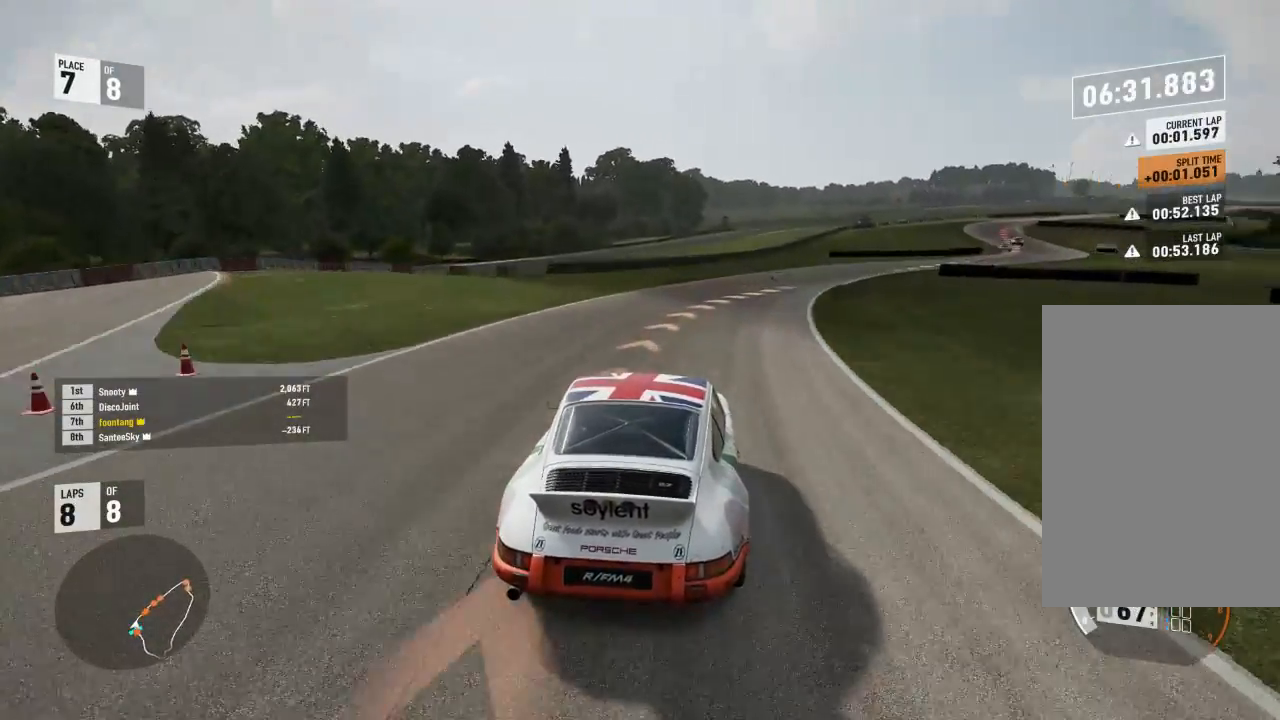
{"buttons": ["R2"], "left_stick": "down-right", "right_stick": "center", "events": [[133, "R2", "down"]]}
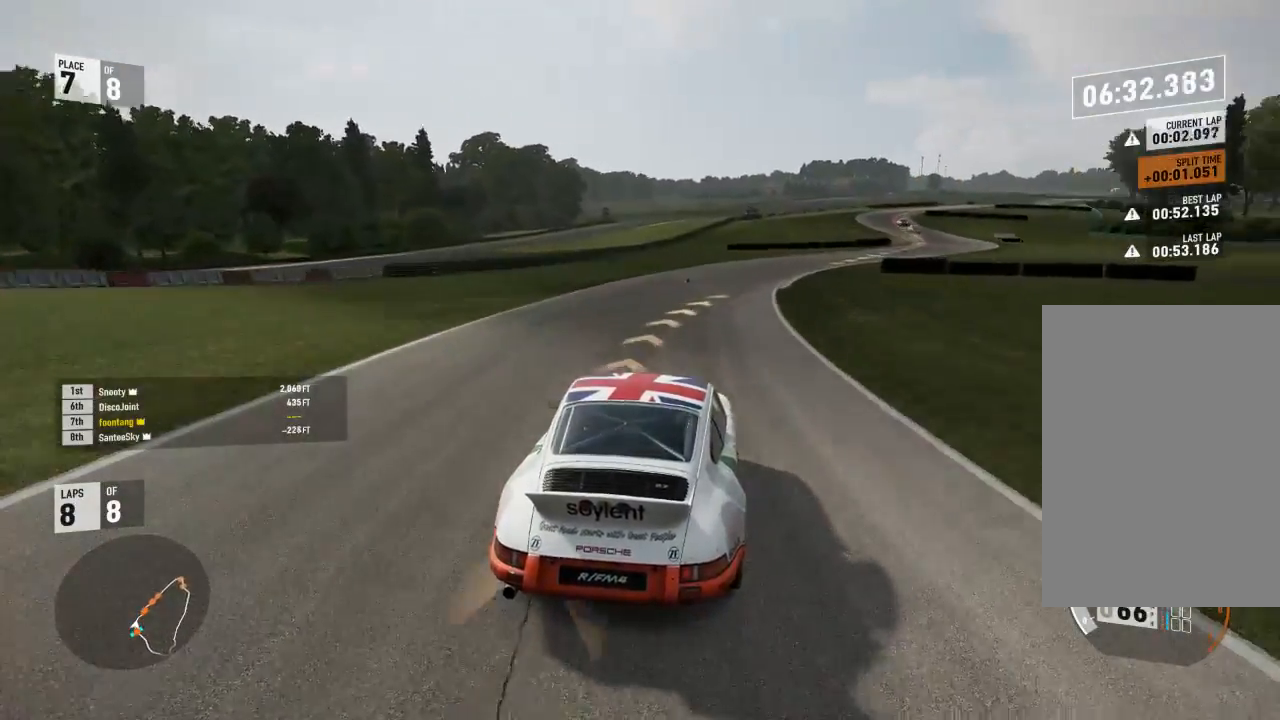
{"buttons": ["R2"], "left_stick": "down-right", "right_stick": "center", "events": []}
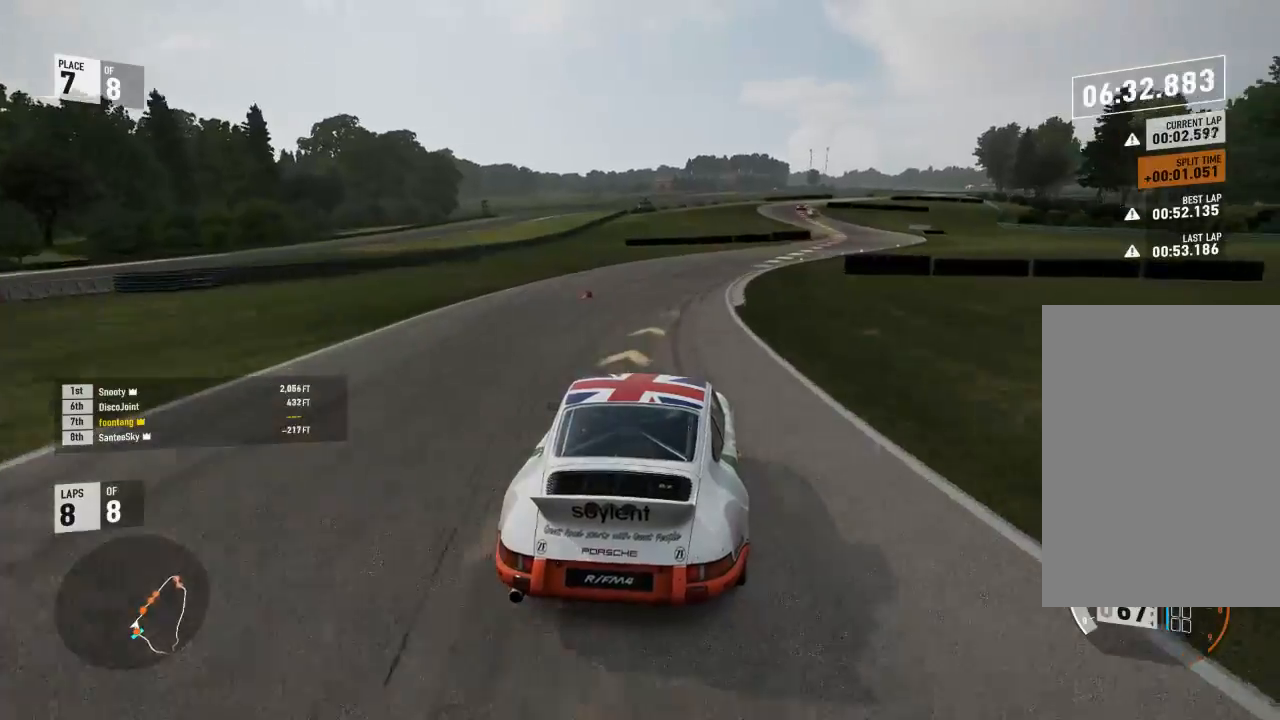
{"buttons": ["R2"], "left_stick": "down-right", "right_stick": "center", "events": []}
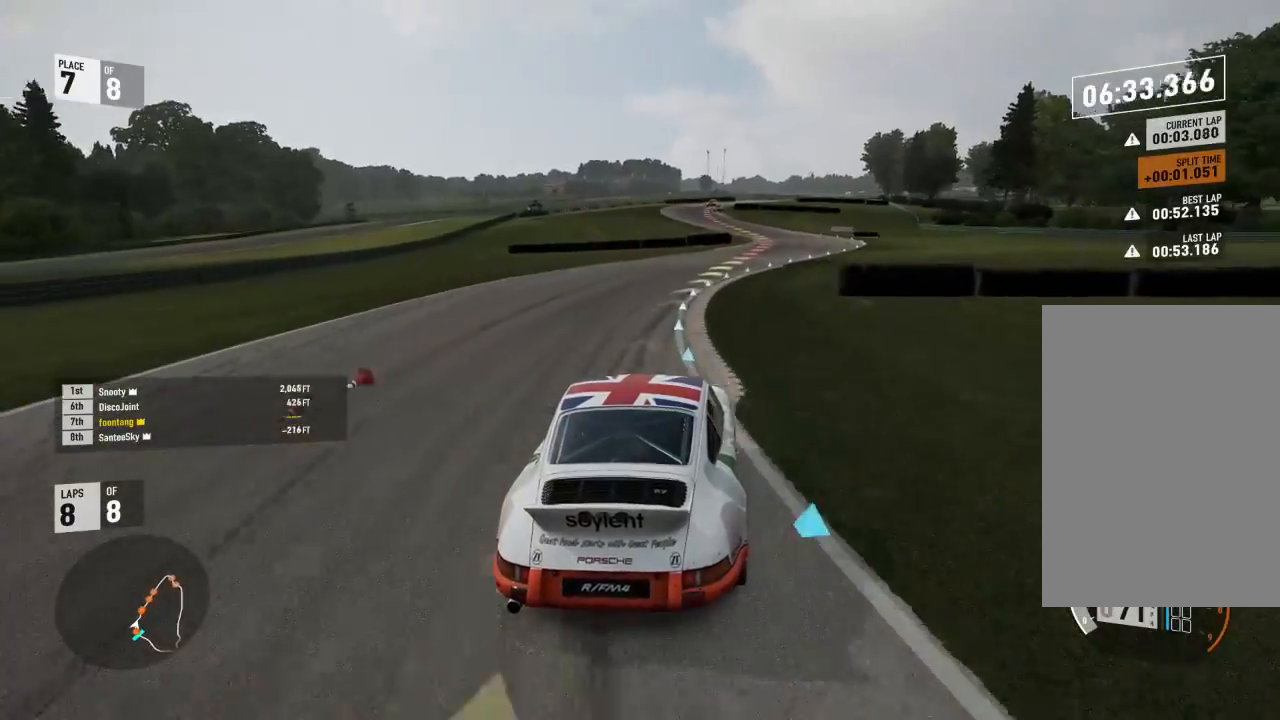
{"buttons": ["R2"], "left_stick": "center", "right_stick": "center", "events": [[233, "left_stick", "center"]]}
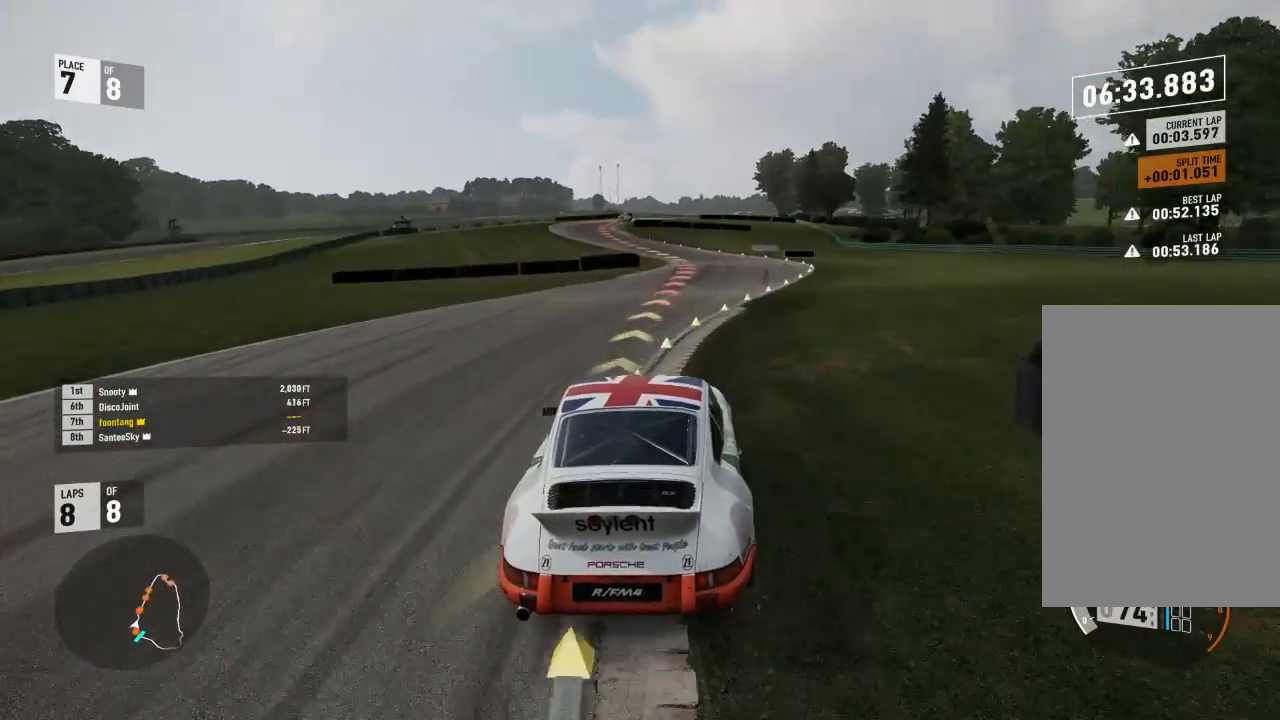
{"buttons": ["R2"], "left_stick": "center", "right_stick": "center", "events": [[33, "left_stick", "down-right"], [167, "left_stick", "center"]]}
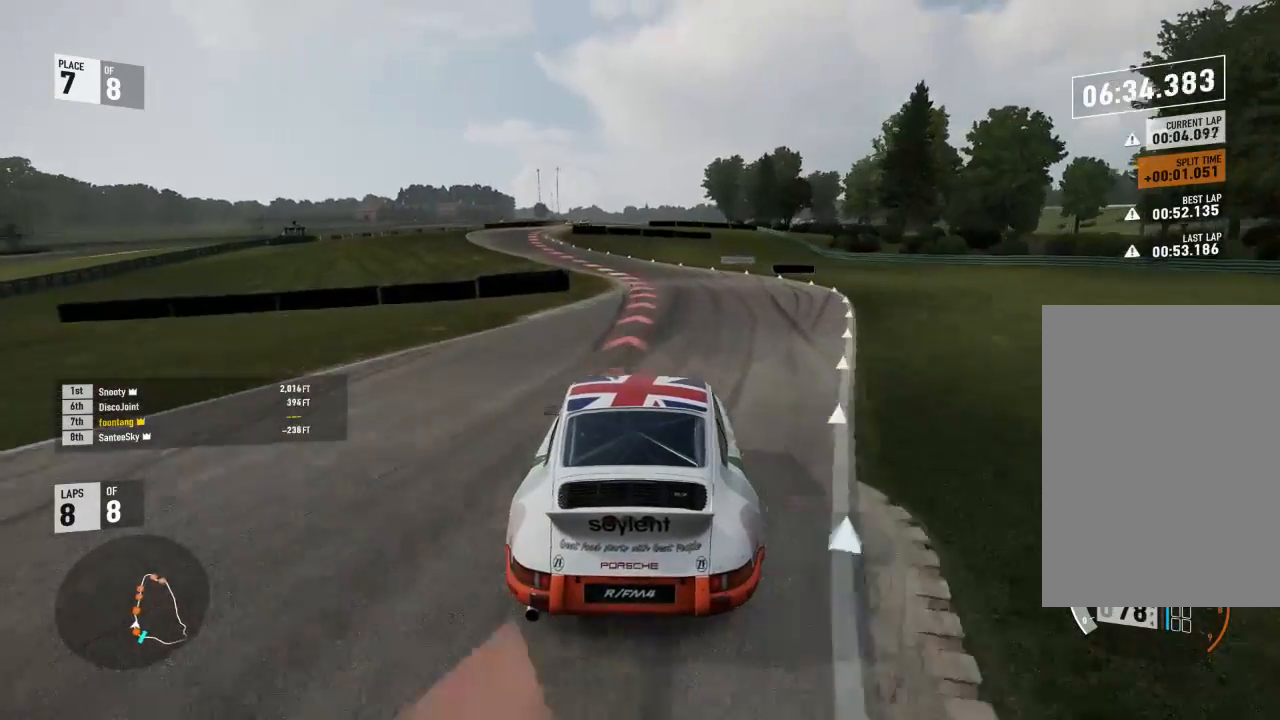
{"buttons": [], "left_stick": "left", "right_stick": "center", "events": [[33, "left_stick", "left"], [233, "R2", "up"]]}
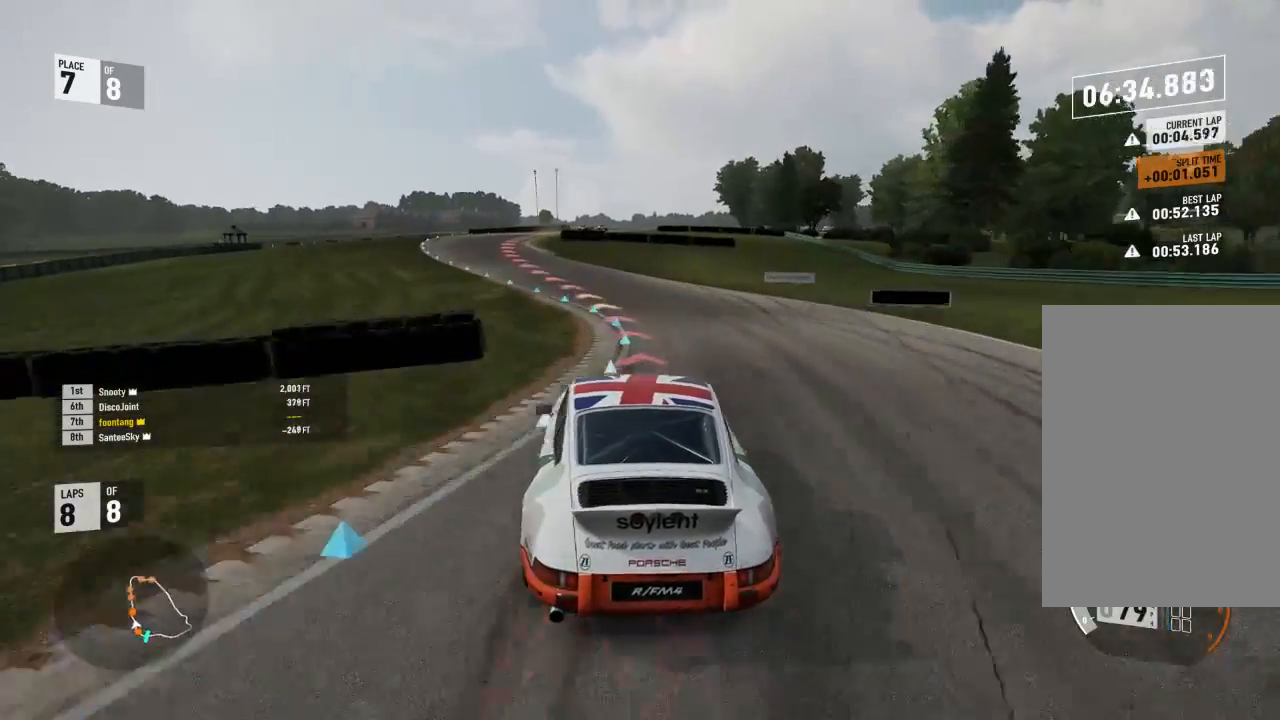
{"buttons": ["R2"], "left_stick": "left", "right_stick": "center", "events": [[200, "left_stick", "center"], [433, "R2", "down"], [433, "left_stick", "left"]]}